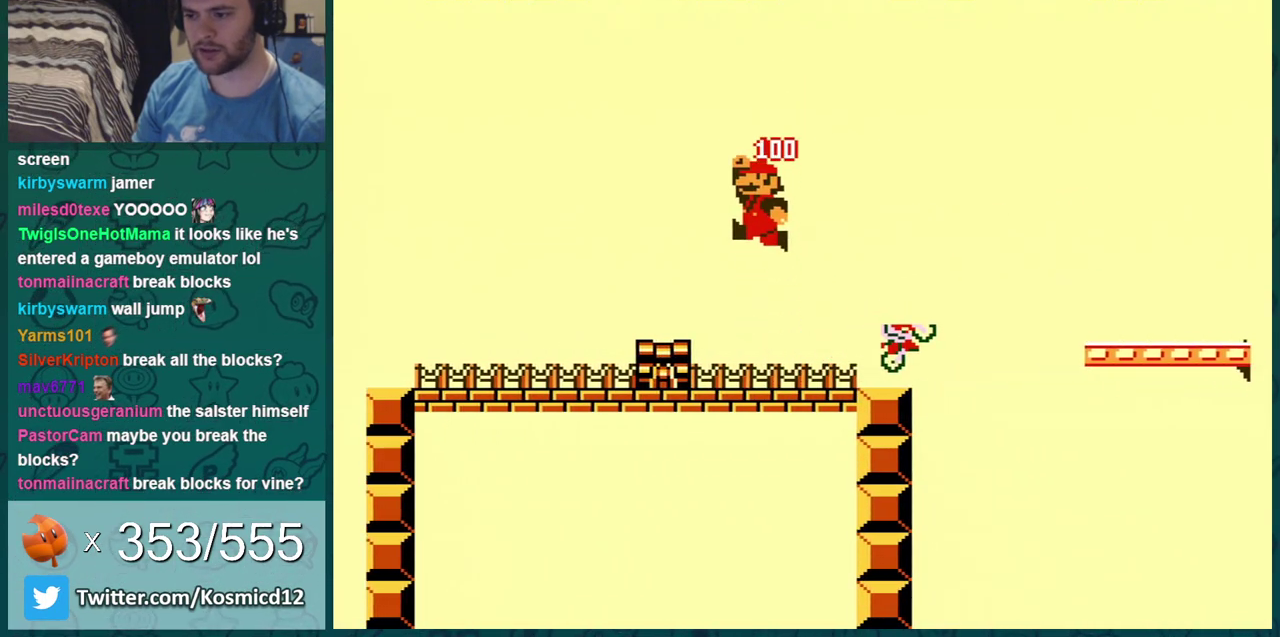
Gameplay with a controller (Nintendo layout); each line is a JSON object with the inputs held at the frame after it (dt_ms = milliseconds from this image to that frame). "events" lists button and stick changes between this image and that frame as [ms after this image, input, new state], when the widget could be followed in between. Not read: L3 R3.
{"dt_ms": 500, "buttons": ["A", "B"], "events": [[50, "DPAD_LEFT", "down"], [317, "DPAD_LEFT", "up"], [500, "A", "down"]]}
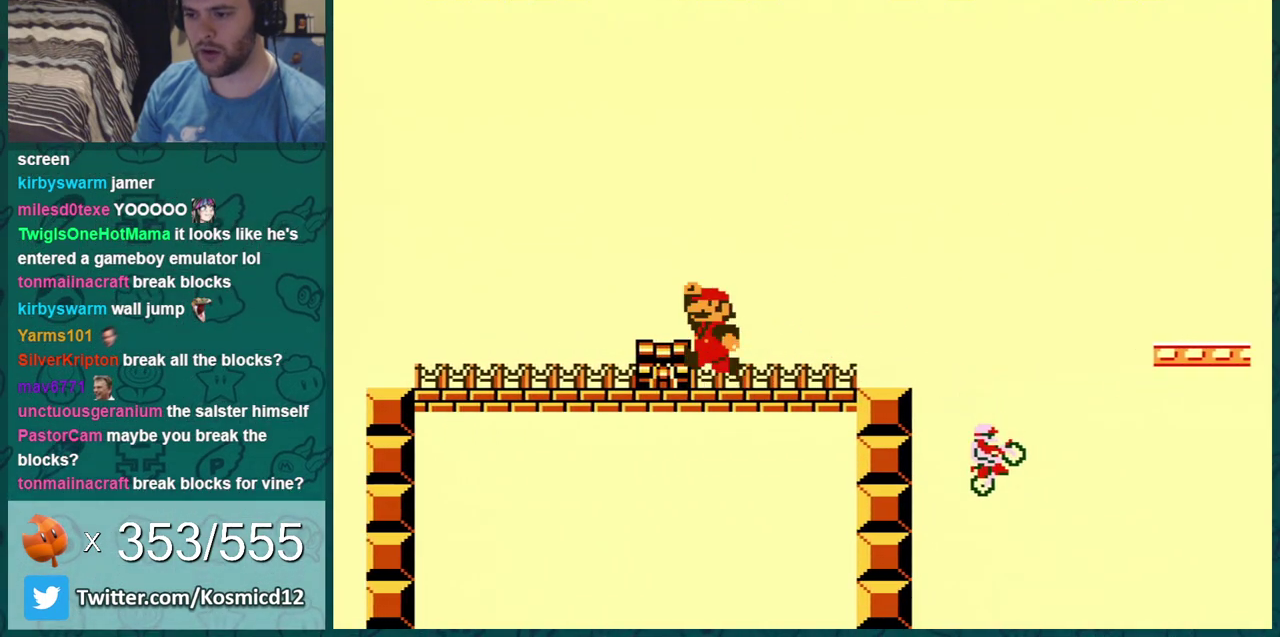
{"dt_ms": 501, "buttons": ["A", "B", "DPAD_RIGHT"], "events": [[17, "DPAD_LEFT", "down"], [83, "A", "up"], [250, "DPAD_LEFT", "up"], [467, "A", "down"], [467, "DPAD_RIGHT", "down"]]}
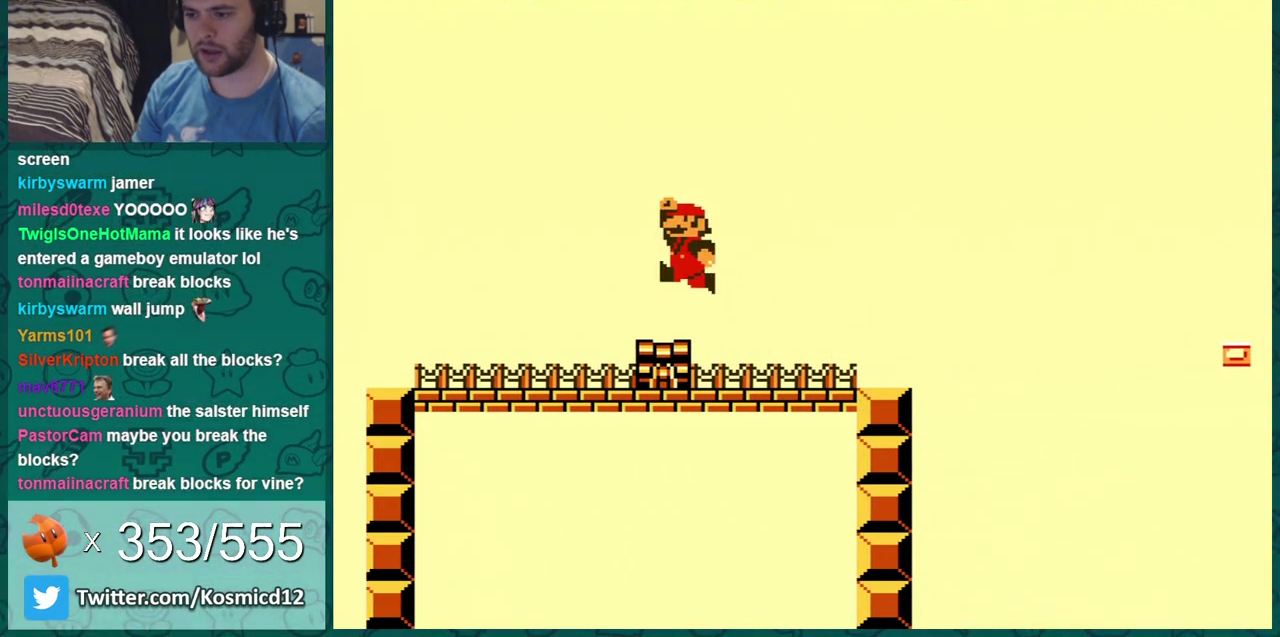
{"dt_ms": 300, "buttons": ["B", "DPAD_RIGHT"], "events": [[33, "A", "up"]]}
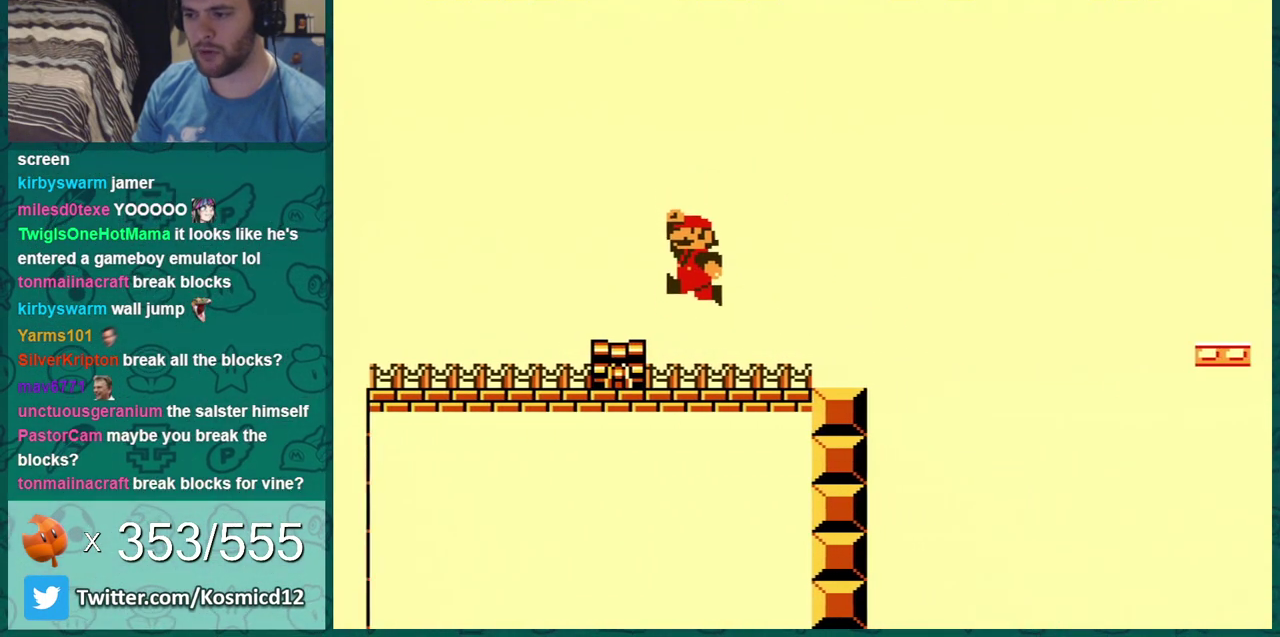
{"dt_ms": 500, "buttons": ["A", "B", "DPAD_RIGHT"], "events": [[350, "A", "down"]]}
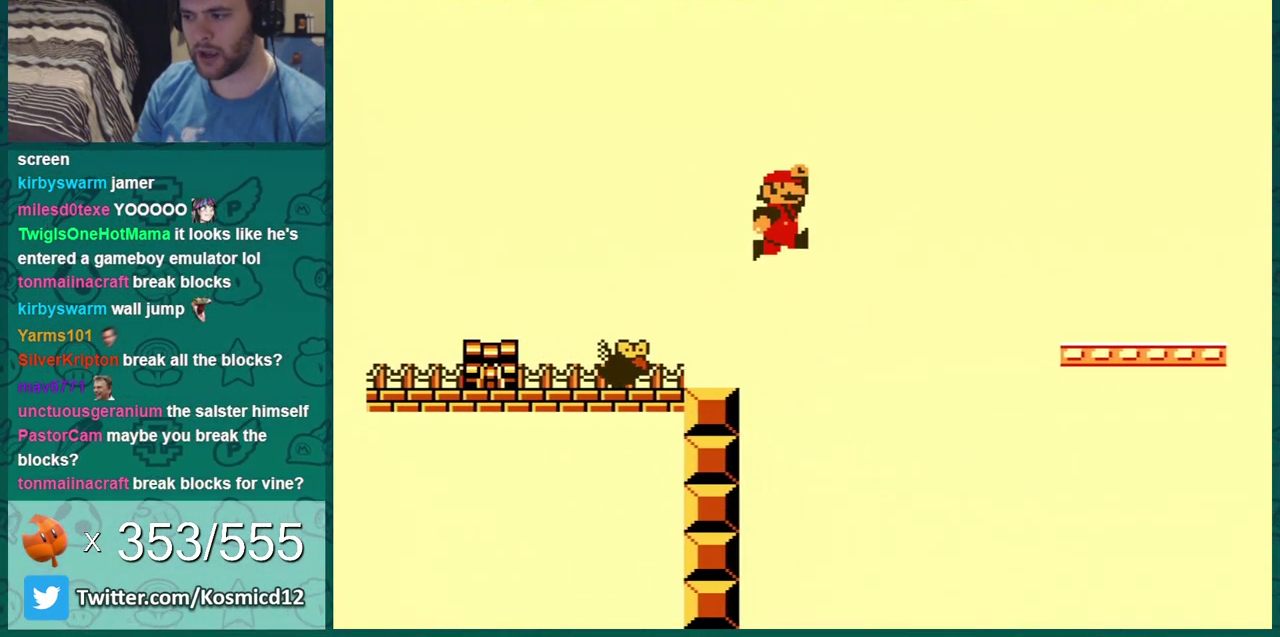
{"dt_ms": 301, "buttons": ["B", "DPAD_RIGHT"], "events": [[217, "A", "up"]]}
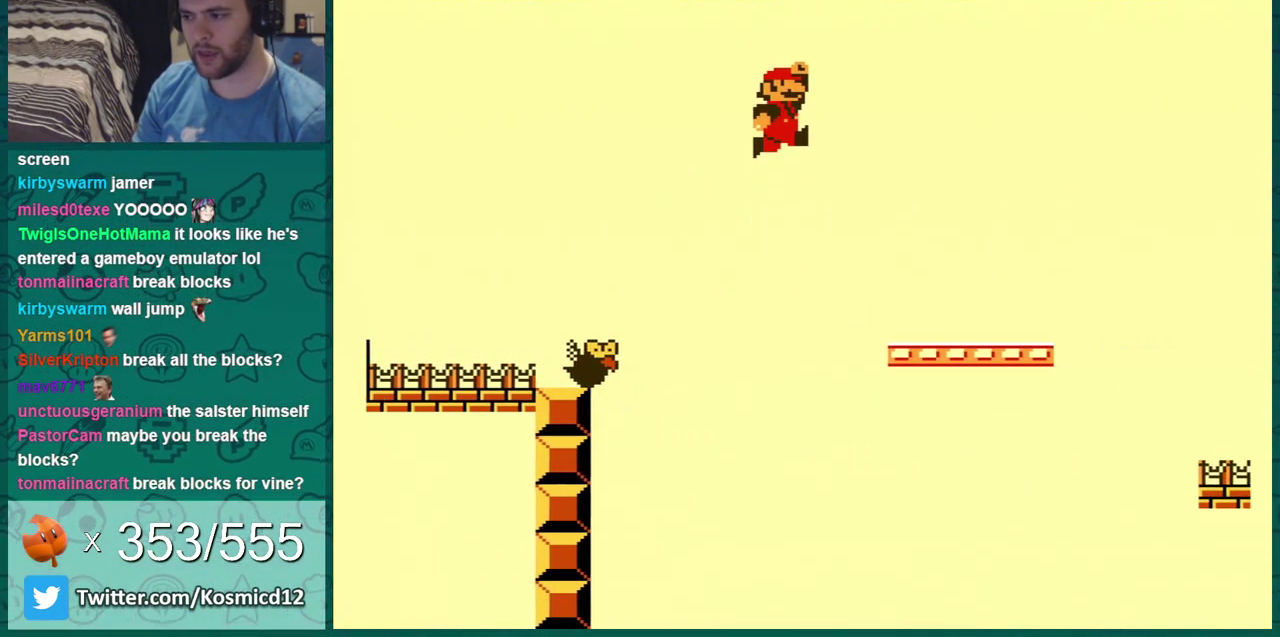
{"dt_ms": 800, "buttons": ["B", "DPAD_LEFT"], "events": [[350, "DPAD_DOWN", "down"], [350, "DPAD_RIGHT", "up"], [383, "A", "down"], [517, "A", "up"], [517, "DPAD_DOWN", "up"], [734, "DPAD_LEFT", "down"]]}
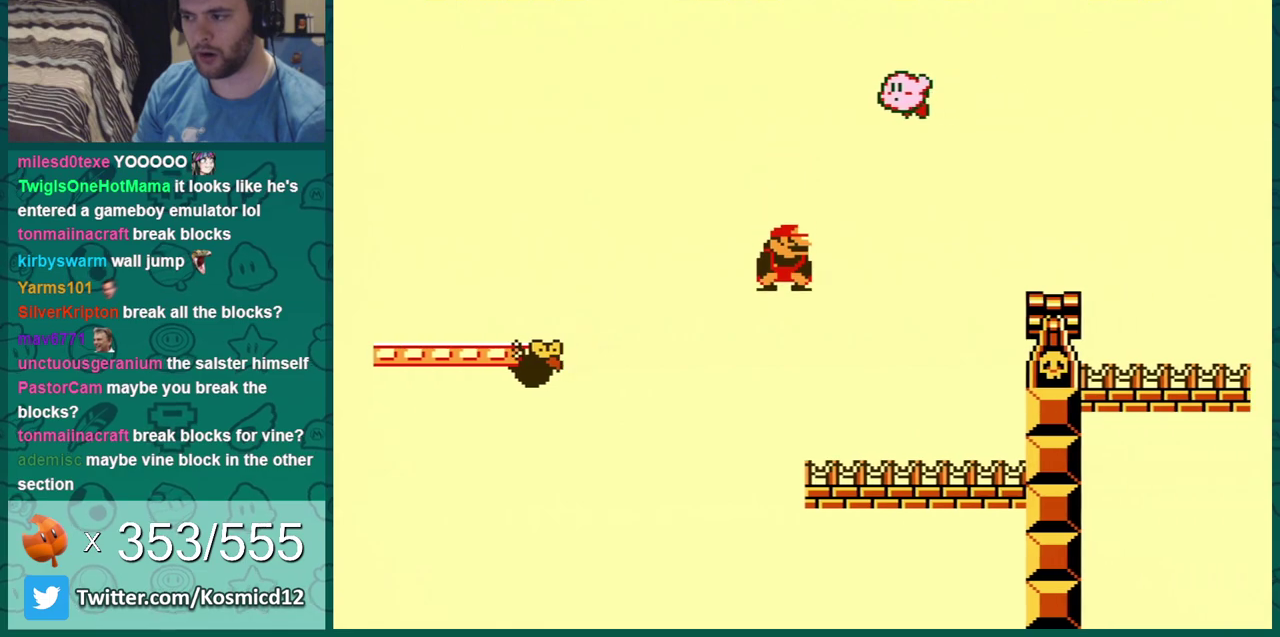
{"dt_ms": 501, "buttons": ["A", "B", "DPAD_DOWN"], "events": [[67, "DPAD_LEFT", "up"], [217, "DPAD_DOWN", "down"], [301, "A", "down"], [301, "DPAD_LEFT", "down"], [468, "DPAD_LEFT", "up"]]}
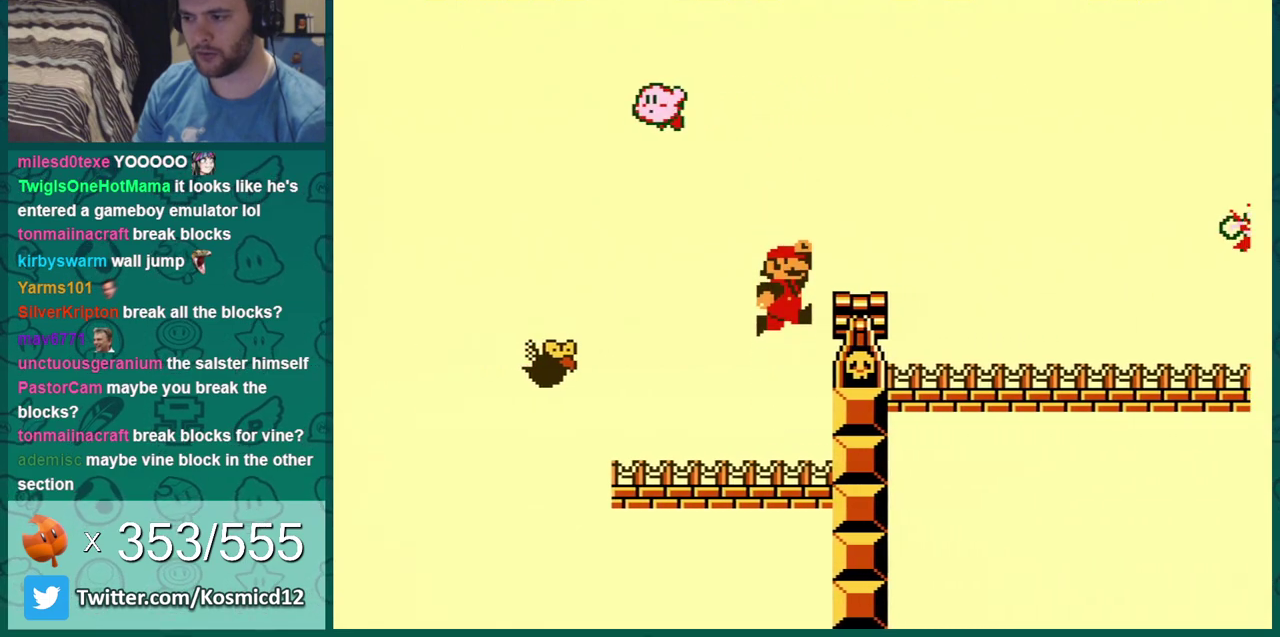
{"dt_ms": 400, "buttons": ["B", "DPAD_RIGHT"], "events": [[83, "DPAD_DOWN", "up"], [117, "DPAD_RIGHT", "down"], [150, "A", "up"]]}
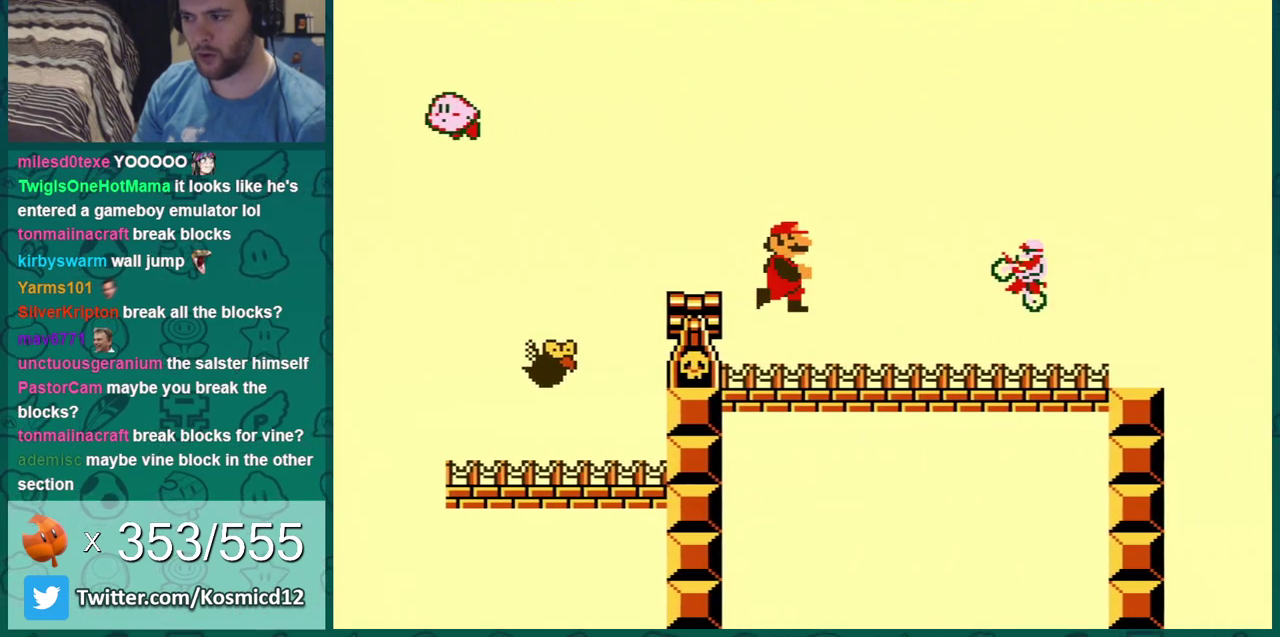
{"dt_ms": 301, "buttons": ["A", "B", "DPAD_LEFT"], "events": [[184, "DPAD_RIGHT", "up"], [217, "A", "down"], [217, "DPAD_LEFT", "down"]]}
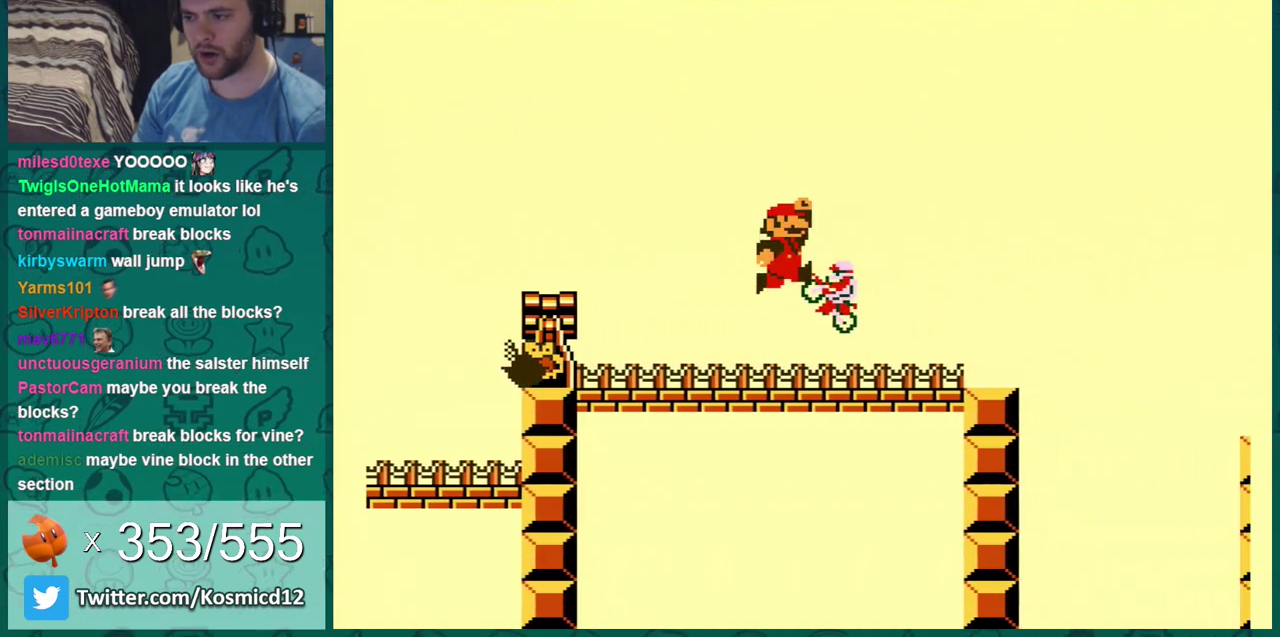
{"dt_ms": 400, "buttons": ["B"], "events": [[50, "DPAD_LEFT", "up"], [83, "A", "up"], [283, "DPAD_LEFT", "down"], [383, "DPAD_LEFT", "up"]]}
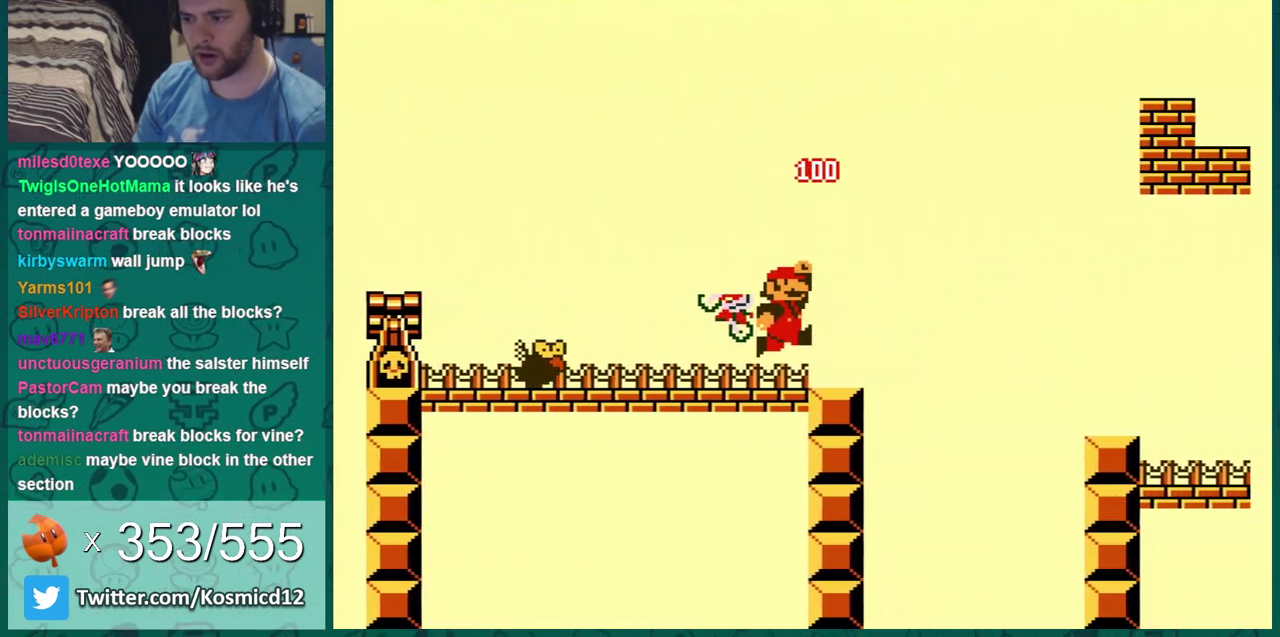
{"dt_ms": 300, "buttons": ["B", "DPAD_RIGHT"], "events": [[17, "DPAD_RIGHT", "down"], [134, "A", "down"], [267, "A", "up"]]}
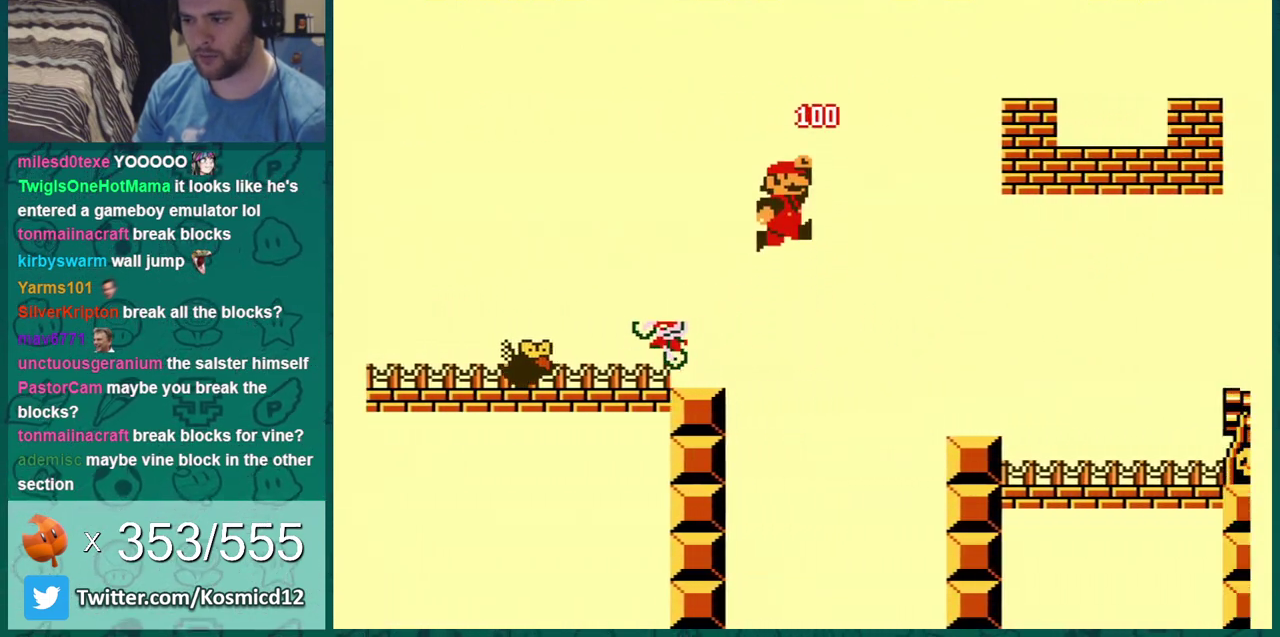
{"dt_ms": 301, "buttons": ["B"], "events": [[50, "DPAD_RIGHT", "up"], [151, "DPAD_LEFT", "down"], [267, "DPAD_LEFT", "up"]]}
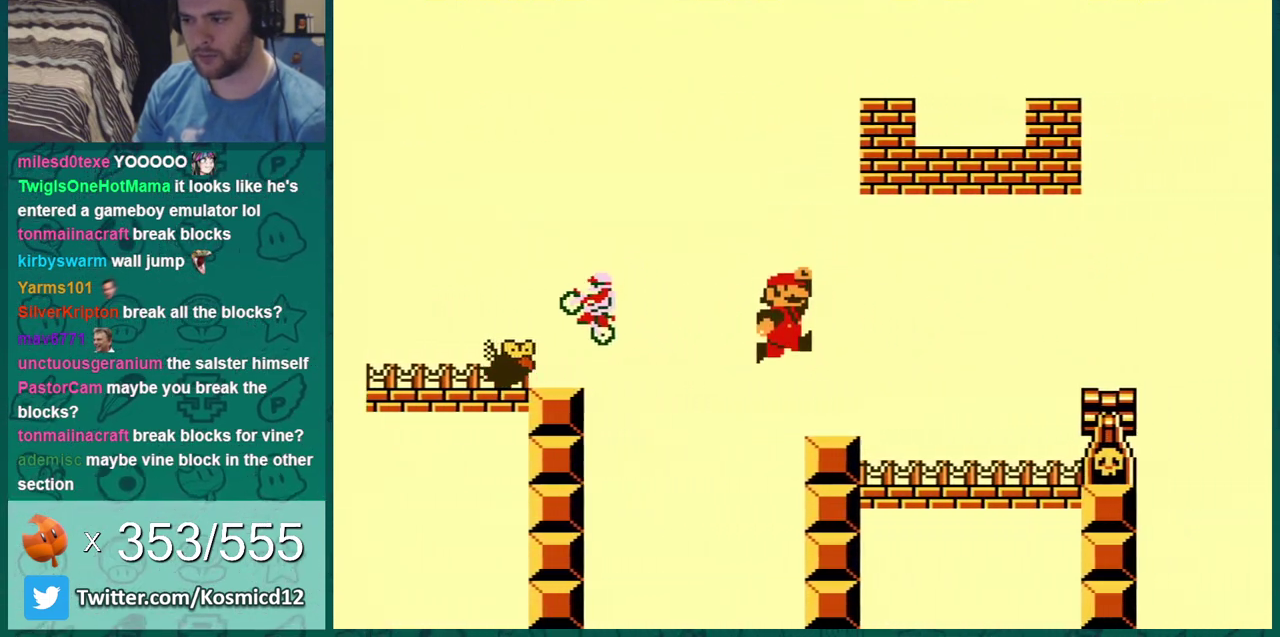
{"dt_ms": 400, "buttons": ["A", "B"], "events": [[66, "DPAD_LEFT", "down"], [200, "A", "down"], [383, "DPAD_LEFT", "up"]]}
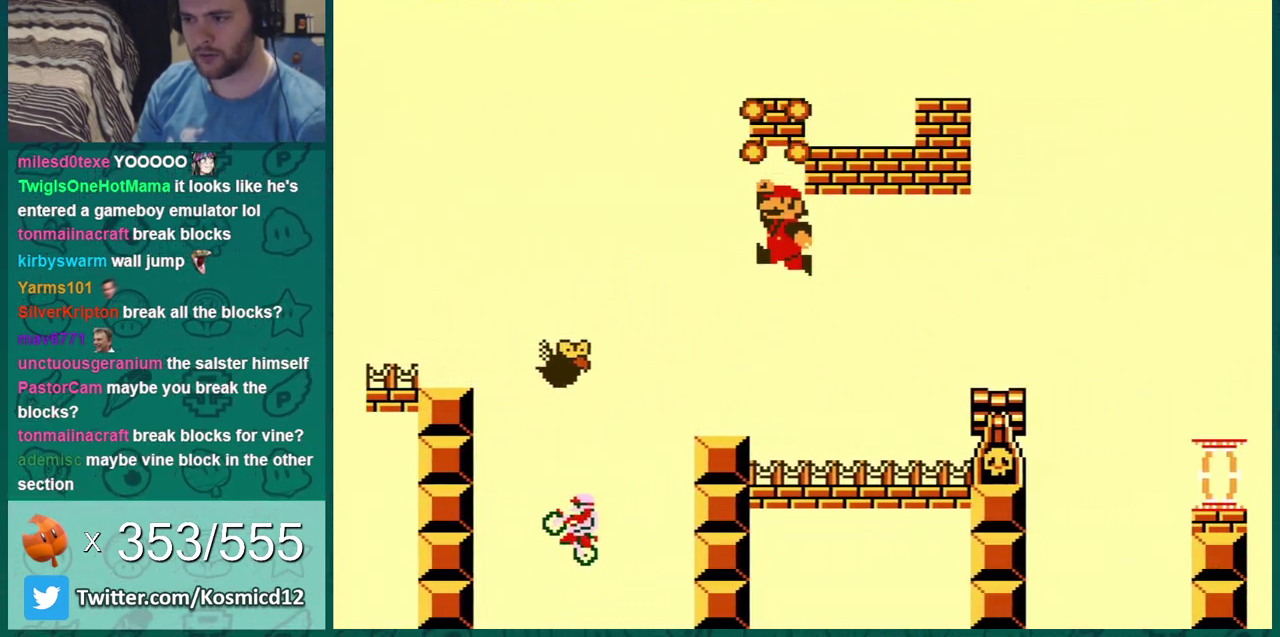
{"dt_ms": 300, "buttons": ["B"], "events": [[50, "A", "up"]]}
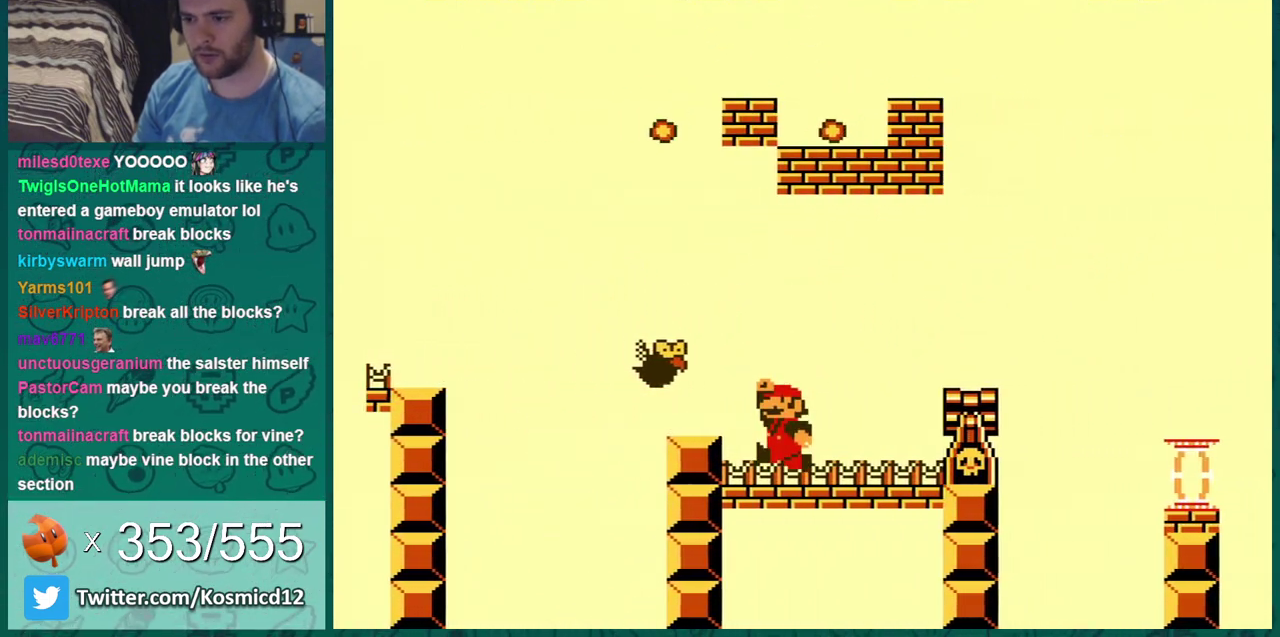
{"dt_ms": 301, "buttons": ["A", "B", "DPAD_LEFT"], "events": [[50, "A", "down"], [217, "DPAD_LEFT", "down"]]}
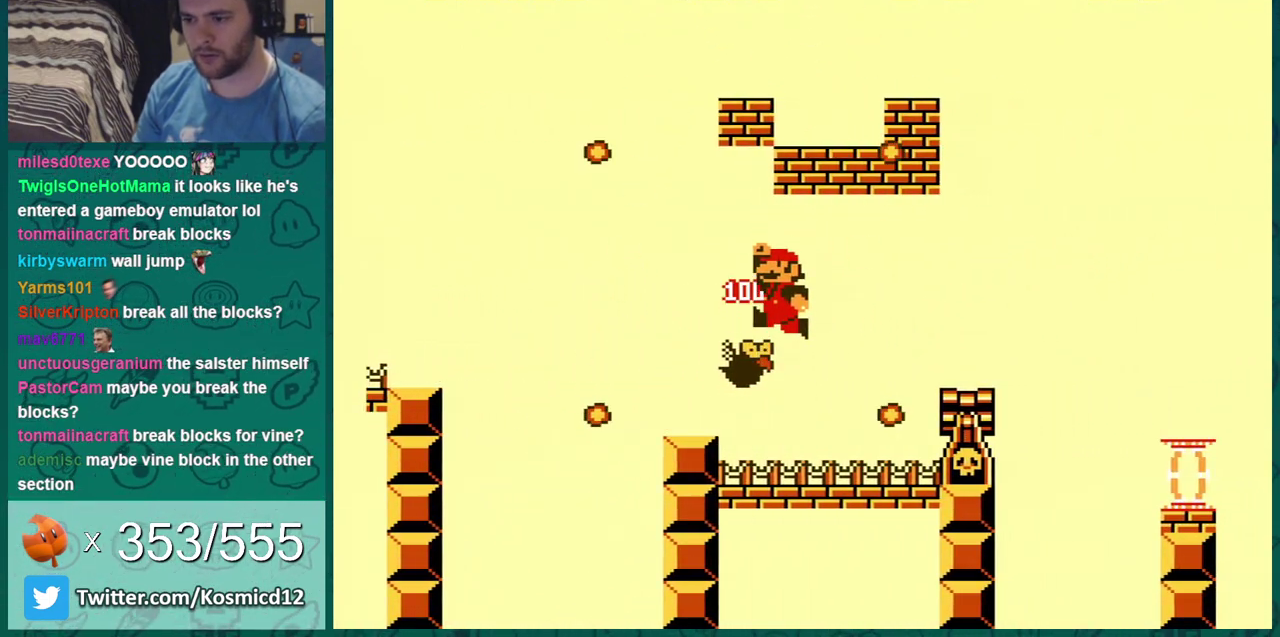
{"dt_ms": 684, "buttons": ["B"], "events": [[133, "DPAD_LEFT", "up"], [167, "A", "up"]]}
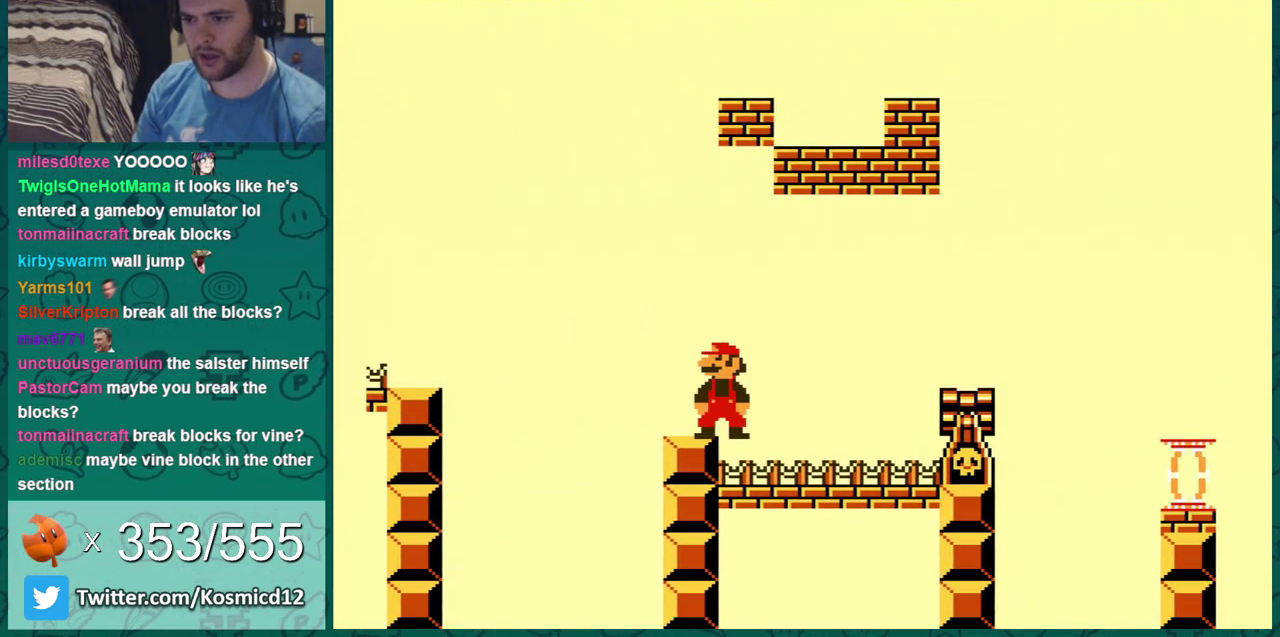
{"dt_ms": 400, "buttons": ["A", "B", "DPAD_LEFT"], "events": [[66, "DPAD_LEFT", "down"], [383, "A", "down"]]}
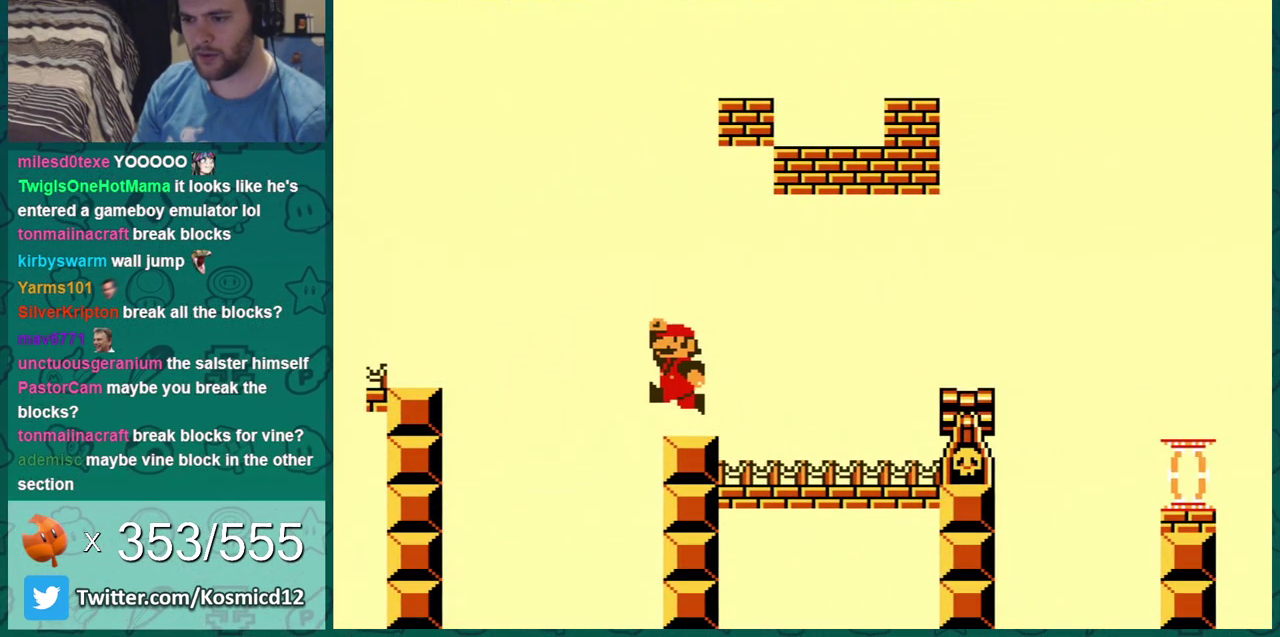
{"dt_ms": 601, "buttons": ["A", "B", "DPAD_LEFT"], "events": []}
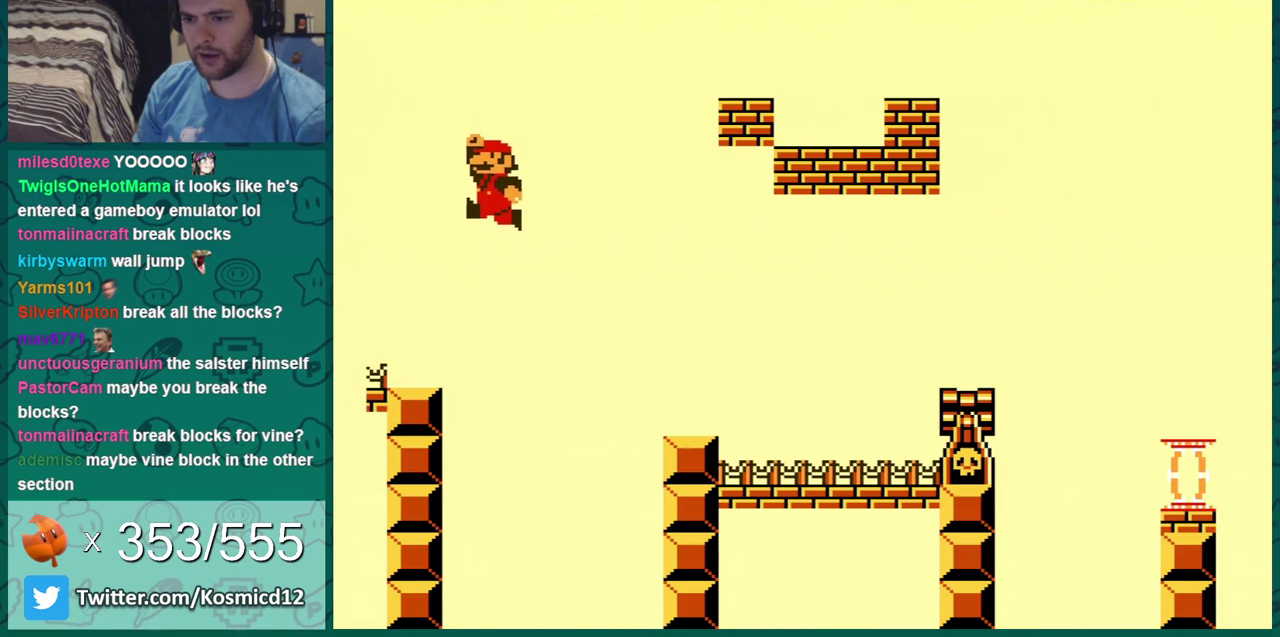
{"dt_ms": 500, "buttons": ["B", "DPAD_RIGHT"], "events": [[133, "A", "up"], [383, "DPAD_LEFT", "up"], [450, "DPAD_RIGHT", "down"]]}
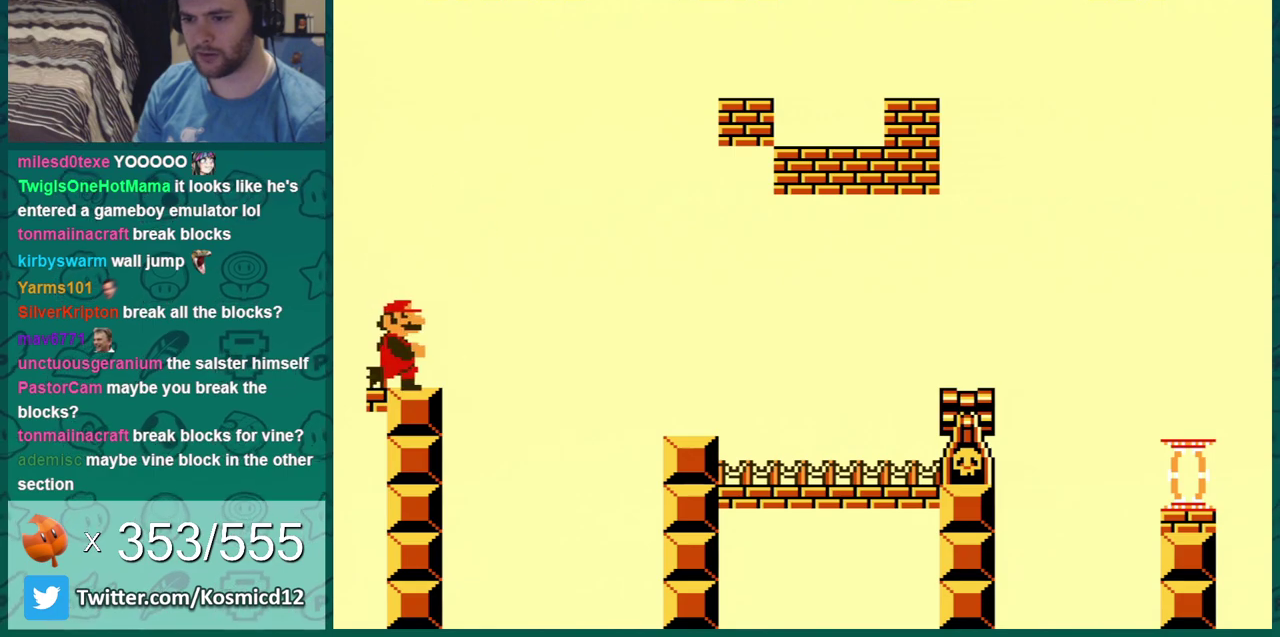
{"dt_ms": 501, "buttons": ["A", "B", "DPAD_RIGHT"], "events": [[200, "A", "down"]]}
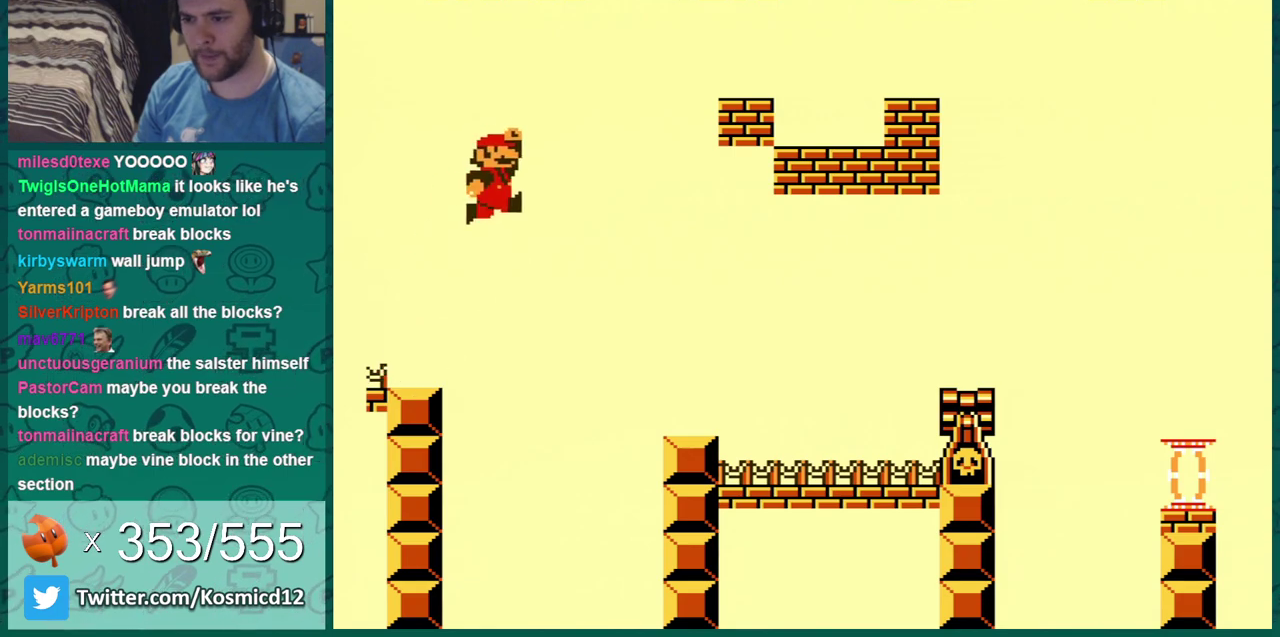
{"dt_ms": 700, "buttons": ["A", "B", "DPAD_LEFT"], "events": [[183, "A", "up"], [634, "DPAD_LEFT", "down"], [634, "DPAD_RIGHT", "up"], [650, "A", "down"]]}
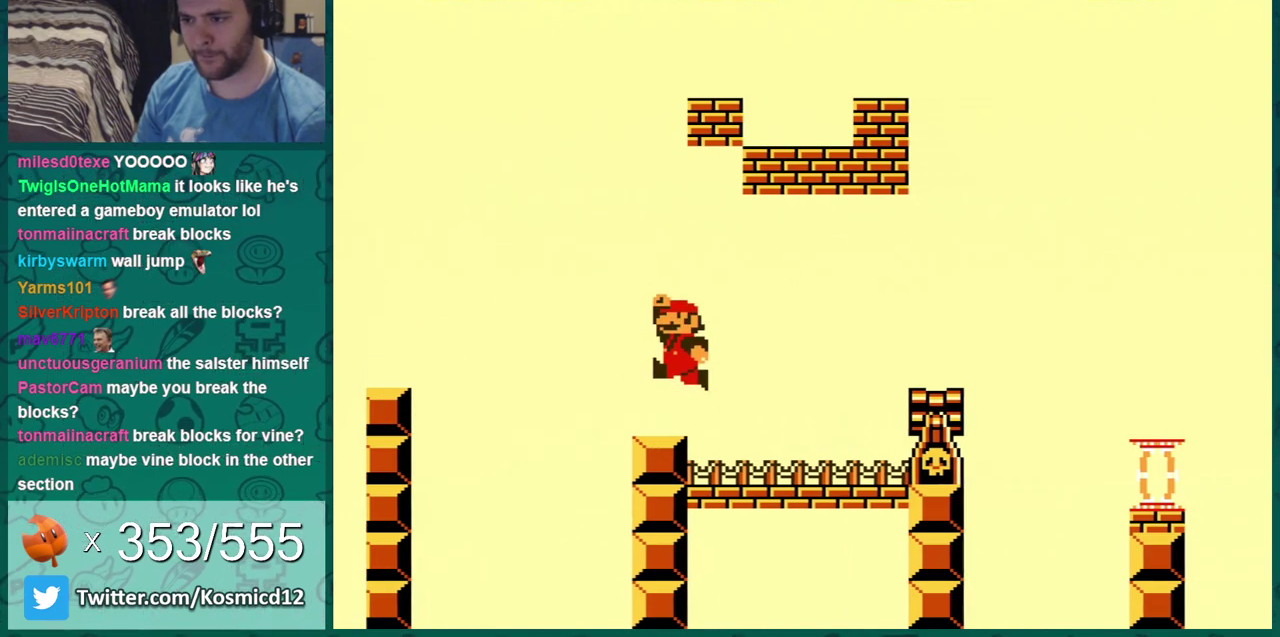
{"dt_ms": 301, "buttons": ["A", "B"], "events": [[184, "DPAD_LEFT", "up"]]}
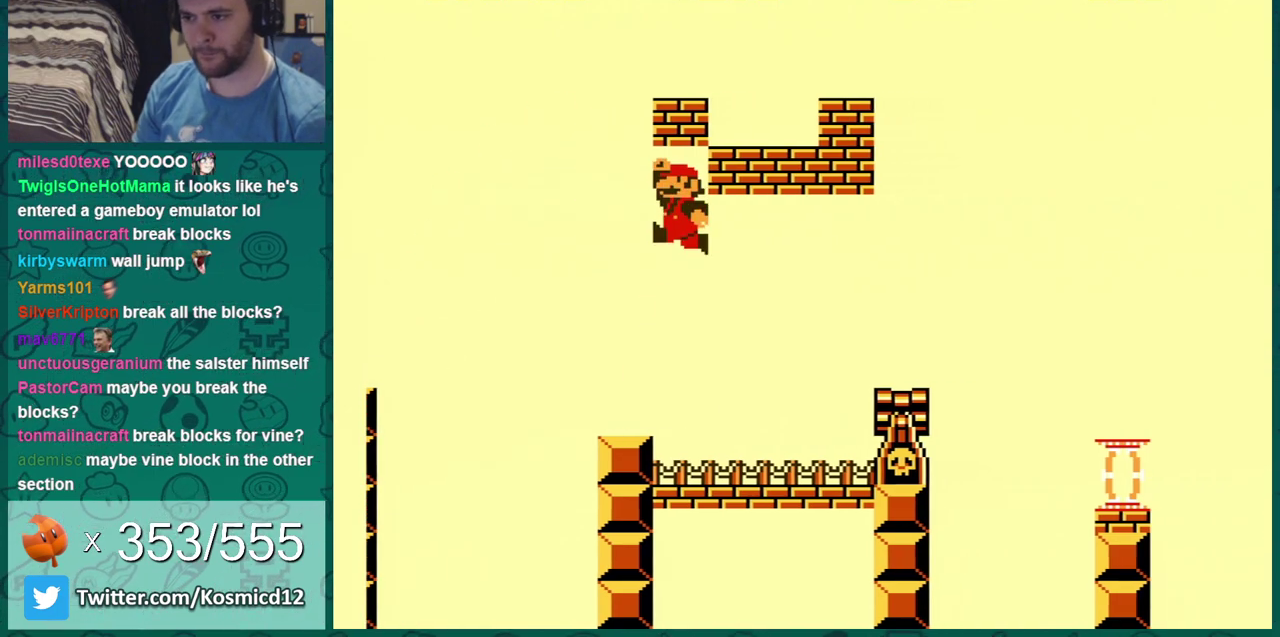
{"dt_ms": 300, "buttons": ["A", "B"], "events": [[83, "DPAD_LEFT", "down"], [300, "DPAD_LEFT", "up"]]}
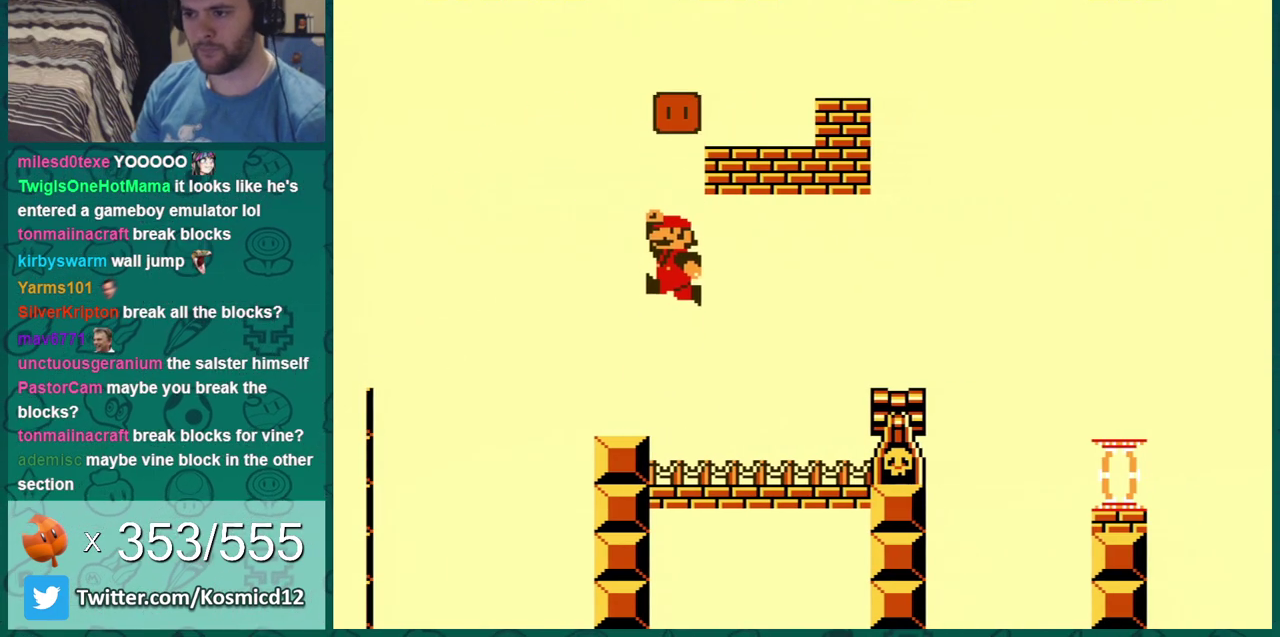
{"dt_ms": 601, "buttons": ["B", "DPAD_RIGHT"], "events": [[67, "A", "up"], [300, "DPAD_RIGHT", "down"], [484, "DPAD_RIGHT", "up"], [551, "DPAD_RIGHT", "down"]]}
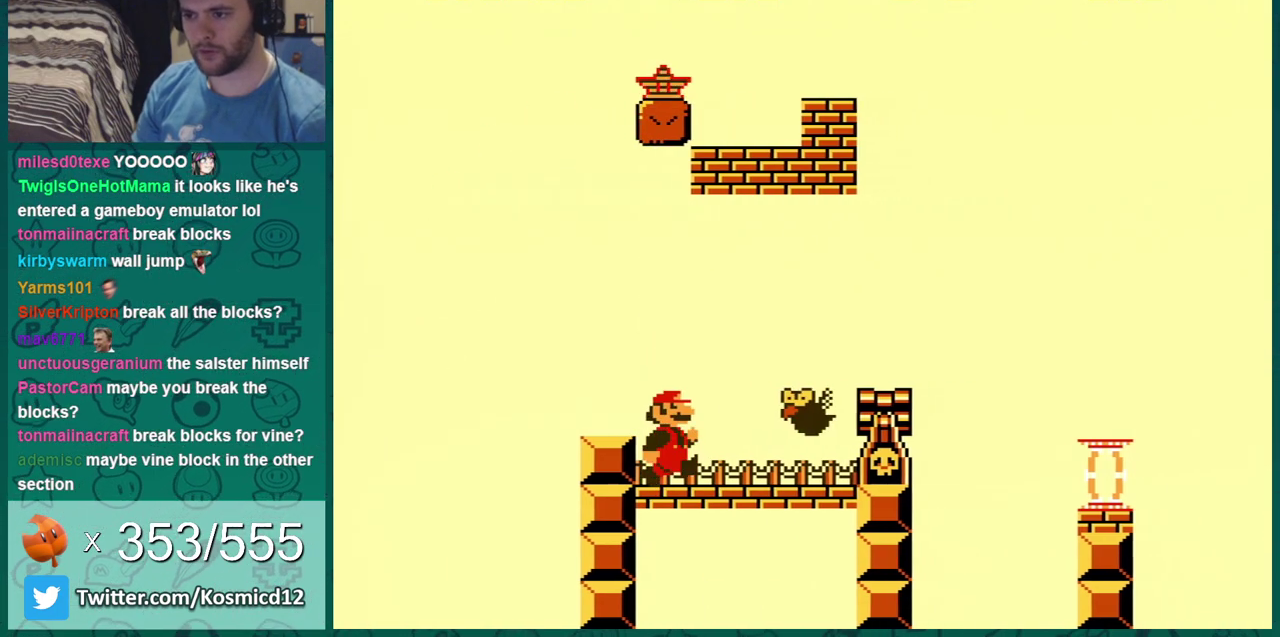
{"dt_ms": 600, "buttons": ["B"], "events": [[133, "A", "down"], [317, "DPAD_RIGHT", "up"], [567, "A", "up"]]}
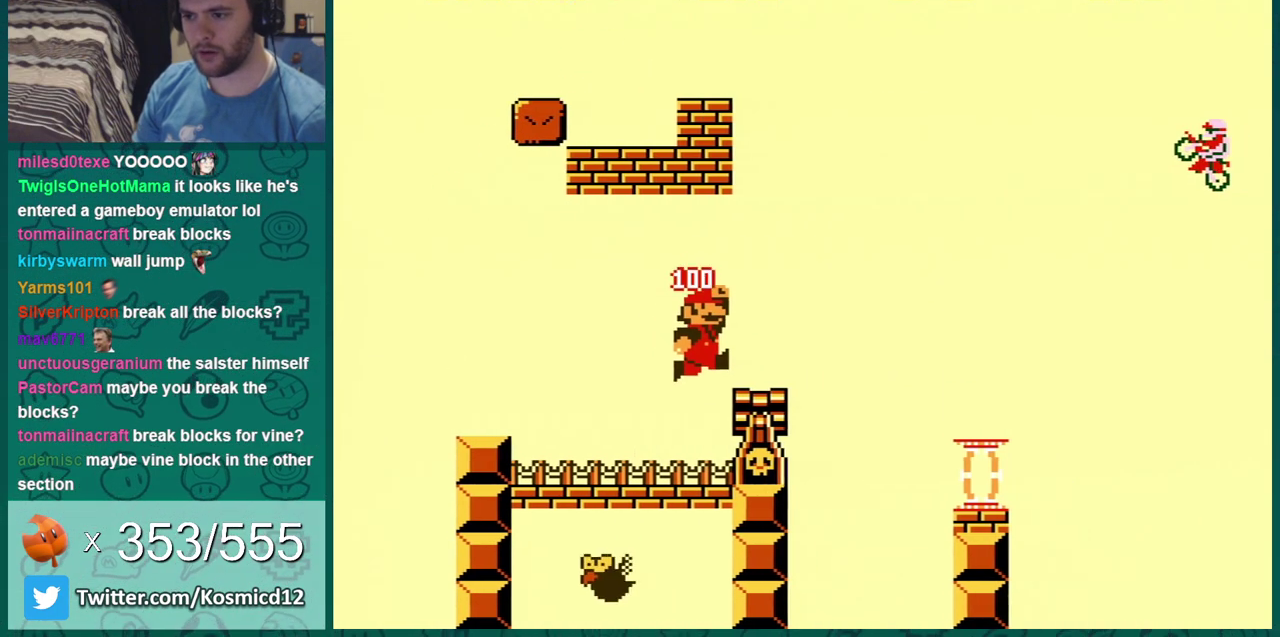
{"dt_ms": 300, "buttons": ["A", "B", "DPAD_RIGHT"], "events": [[17, "DPAD_LEFT", "down"], [150, "DPAD_LEFT", "up"], [250, "A", "down"], [284, "DPAD_RIGHT", "down"]]}
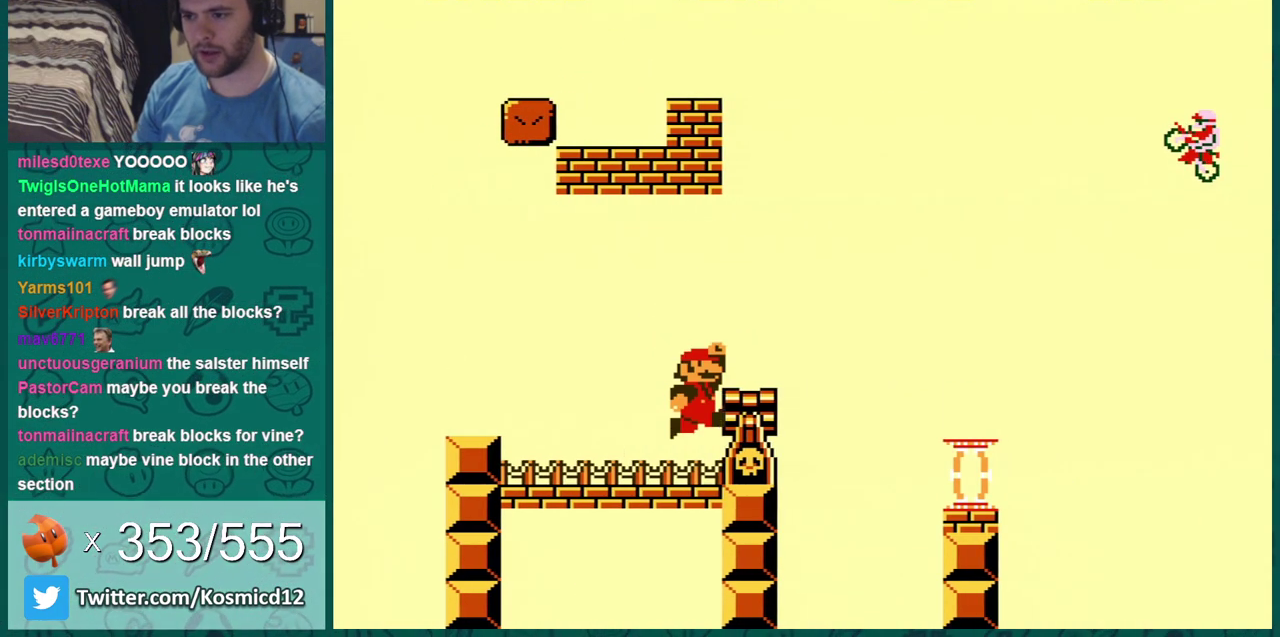
{"dt_ms": 501, "buttons": ["B"], "events": [[134, "A", "up"], [167, "DPAD_RIGHT", "up"], [317, "DPAD_RIGHT", "down"], [418, "DPAD_RIGHT", "up"]]}
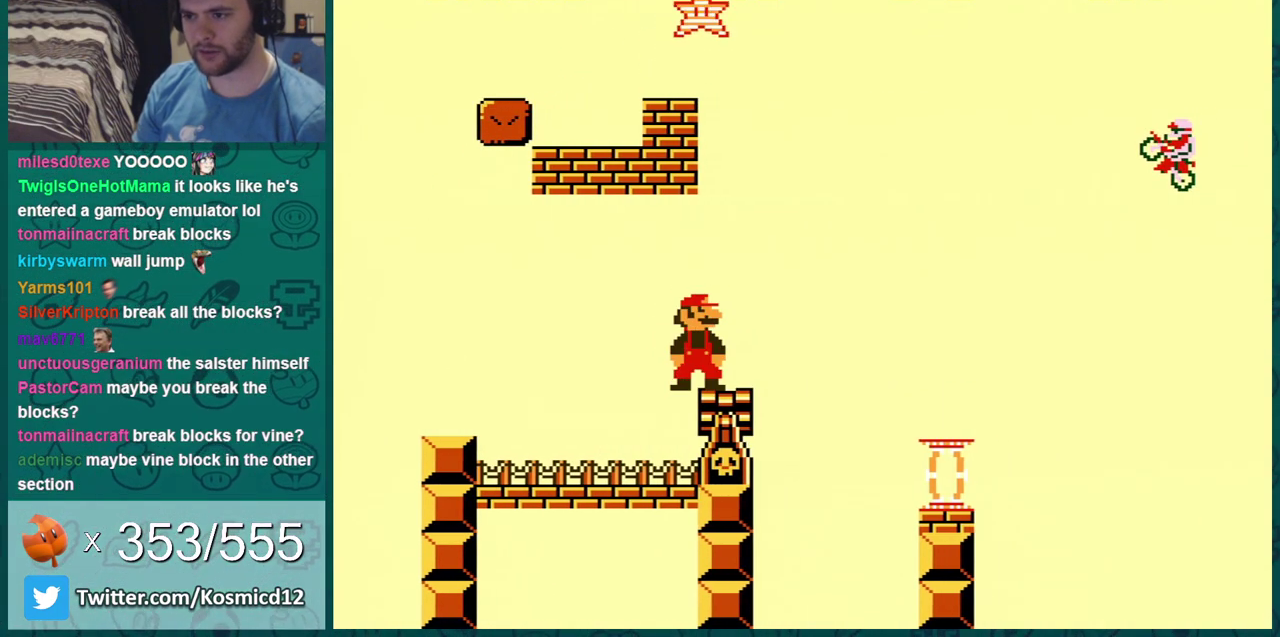
{"dt_ms": 601, "buttons": ["A", "B"], "events": [[67, "DPAD_RIGHT", "down"], [417, "A", "down"], [534, "DPAD_RIGHT", "up"]]}
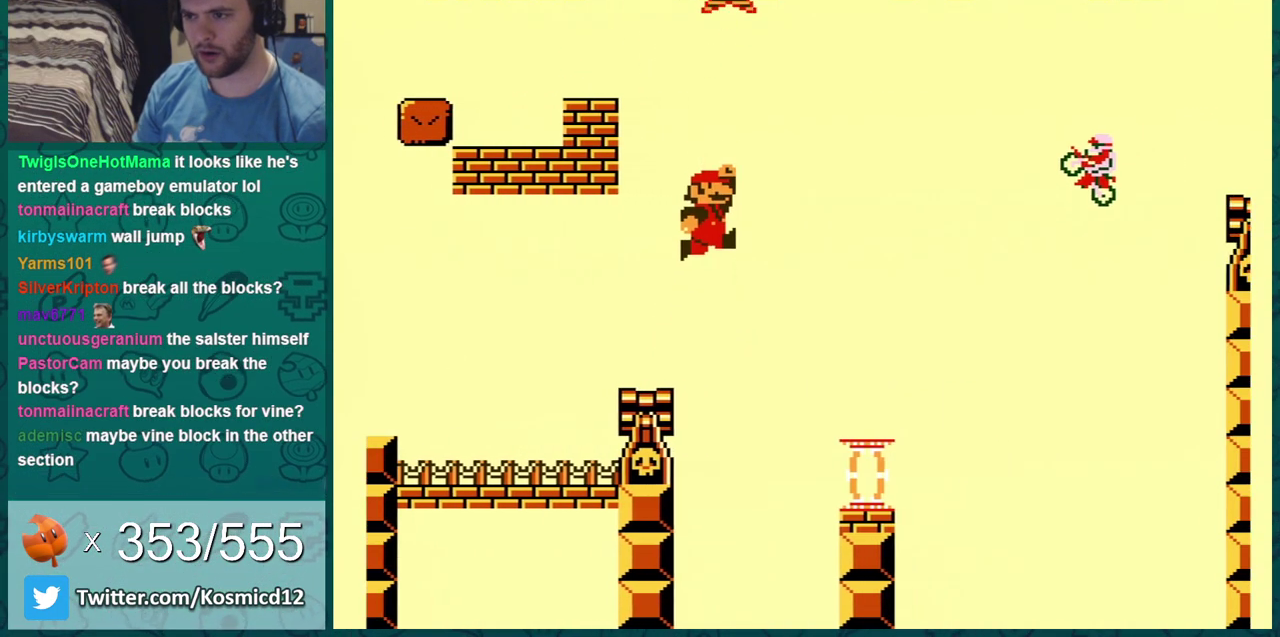
{"dt_ms": 600, "buttons": ["B", "DPAD_LEFT"], "events": [[367, "A", "up"], [400, "DPAD_LEFT", "down"]]}
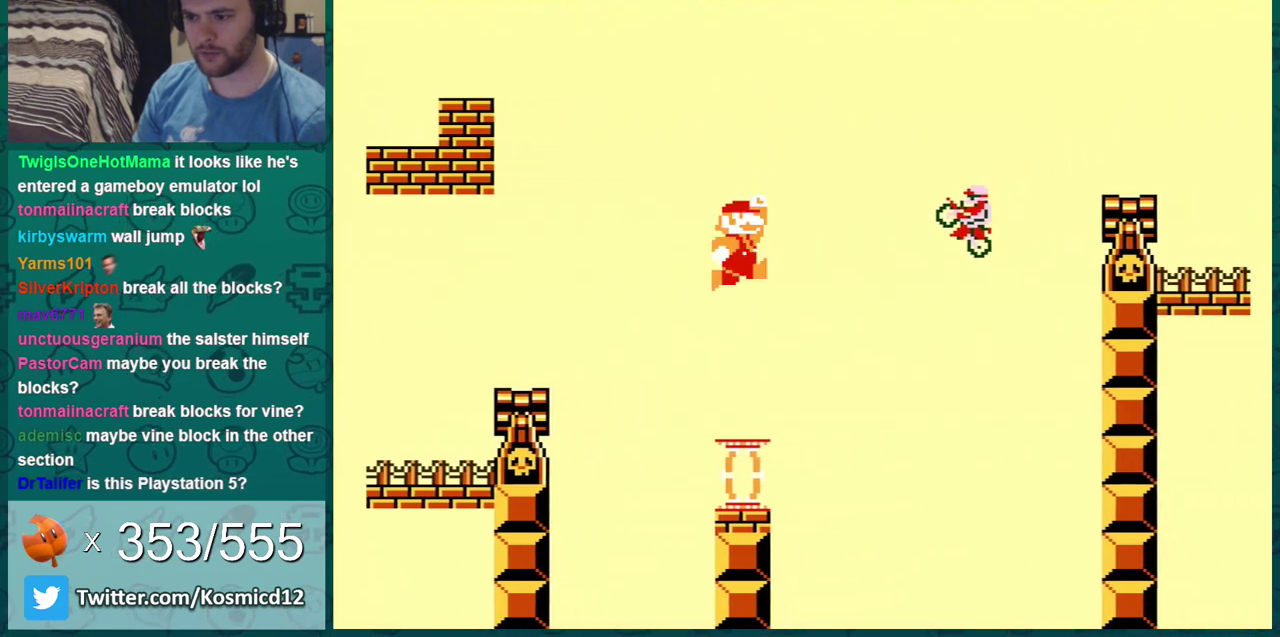
{"dt_ms": 501, "buttons": ["A", "B", "DPAD_LEFT"], "events": [[334, "A", "down"]]}